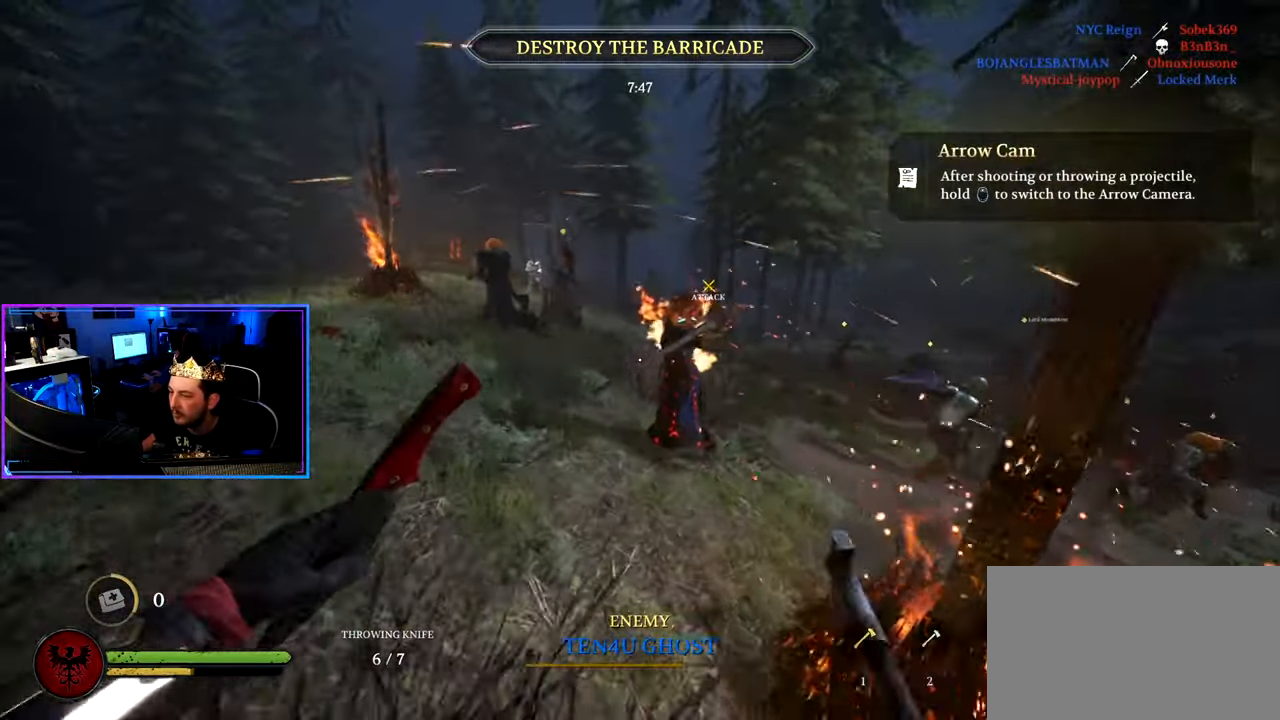
Gameplay with keyboard and mouse; each line is a JSON object with the keys and mouse buttons held at the frame after it. "events" lists presses ("down") and releases ("up") of "2", "3", "5", "a", "alt", "c", "caps_lock", "ctrl", "d", "e", "g", "q", "r", "s", "shift", "space", "t", "tab", "v", "w", "x", "z", "mouse_left" and "mouse_right" between this image and that frame as [ms after this image, input, new state], when the widget could be followed in between. "mouse_left", "mouse_right" = the "left", "right" buttons of the "mouse" list. No other keys are recorded. Not read: 1 4 f mouse_move mouse_wheel.
{"keys": ["shift", "w"], "mouse": [], "events": [[183, "a", "up"]]}
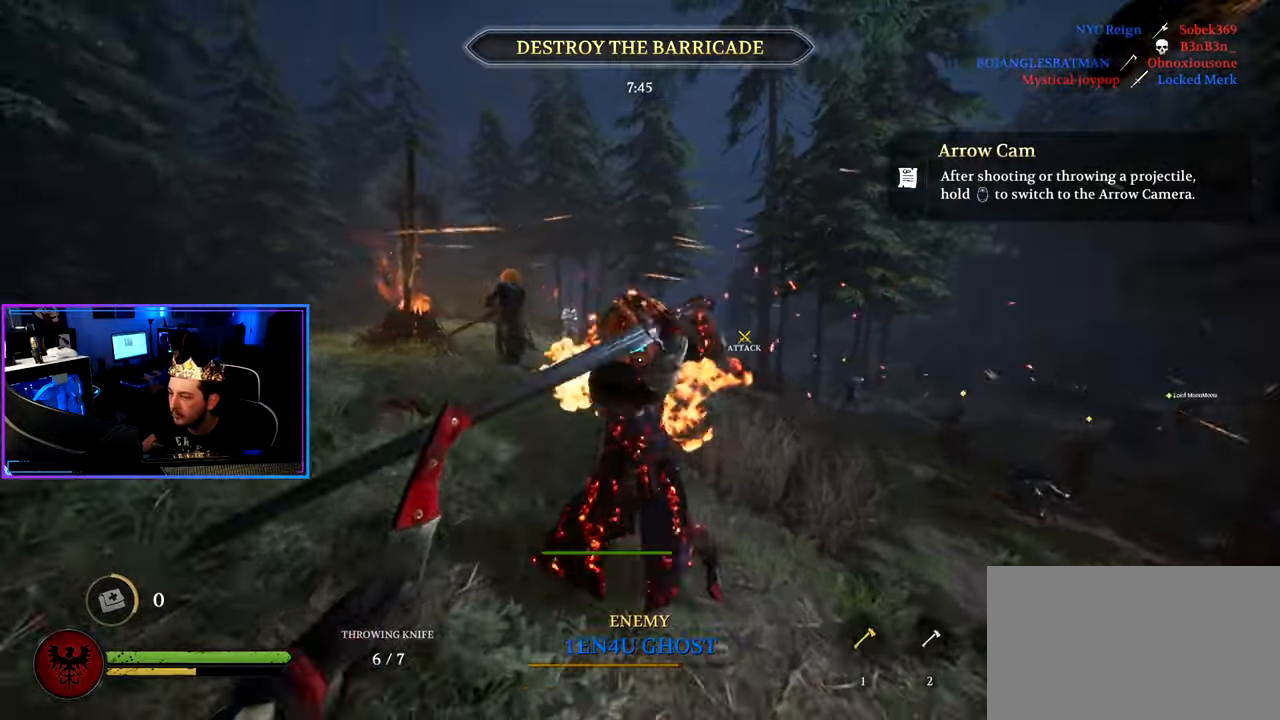
{"keys": ["a", "w"], "mouse": [], "events": [[50, "a", "down"], [150, "w", "up"], [200, "shift", "up"], [433, "w", "down"]]}
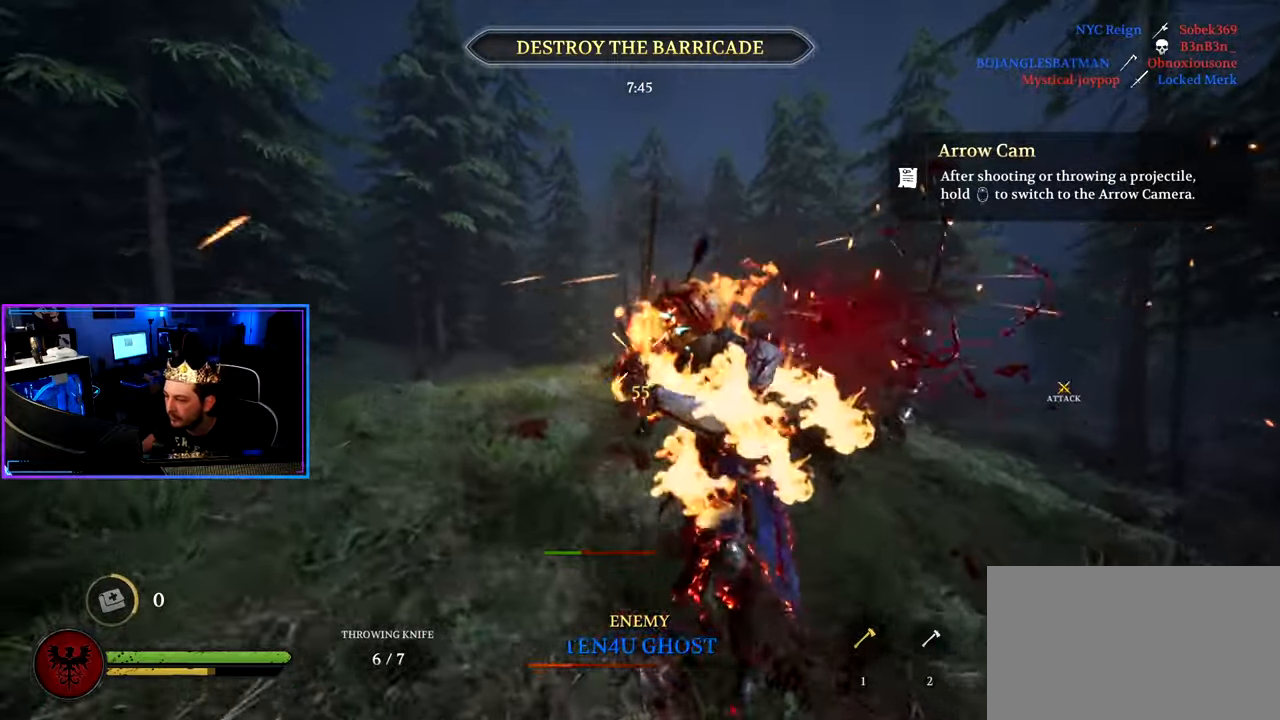
{"keys": ["d"], "mouse": [], "events": [[17, "shift", "down"], [217, "mouse_left", "down"], [300, "mouse_left", "up"], [300, "w", "up"], [350, "a", "up"], [350, "d", "down"], [350, "shift", "up"]]}
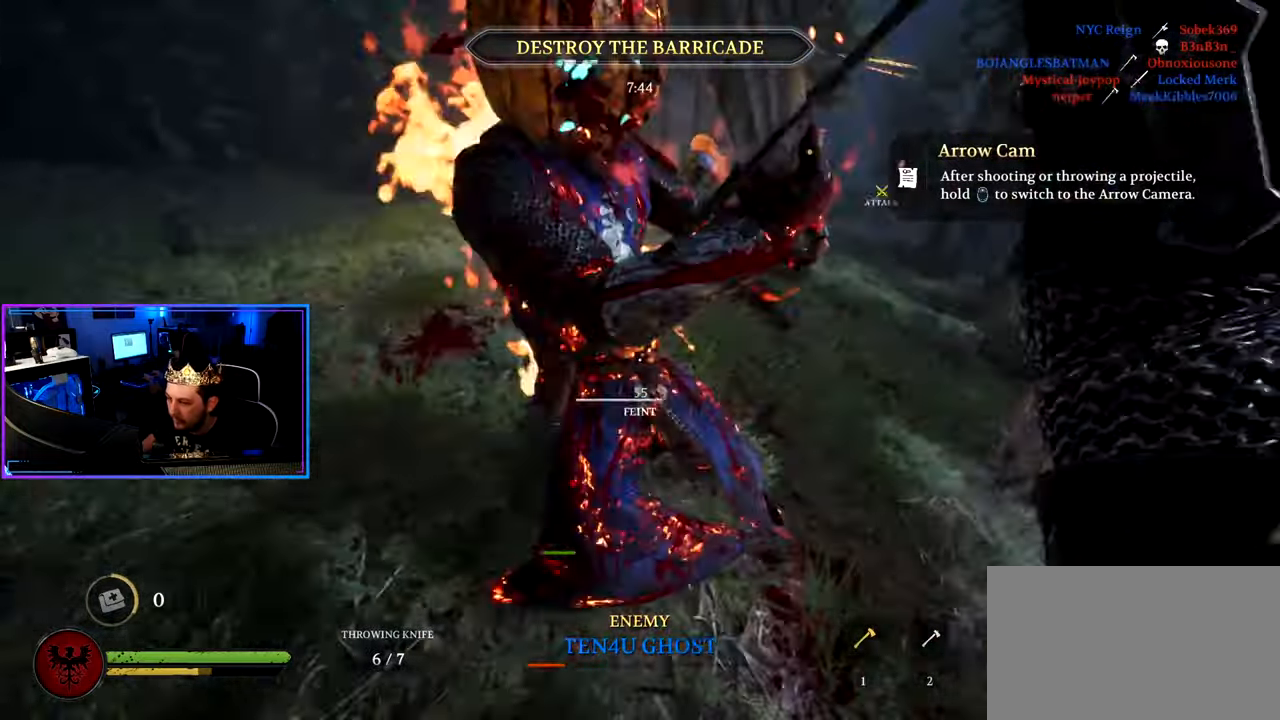
{"keys": ["d", "shift", "w"], "mouse": [], "events": [[83, "w", "down"], [133, "shift", "down"]]}
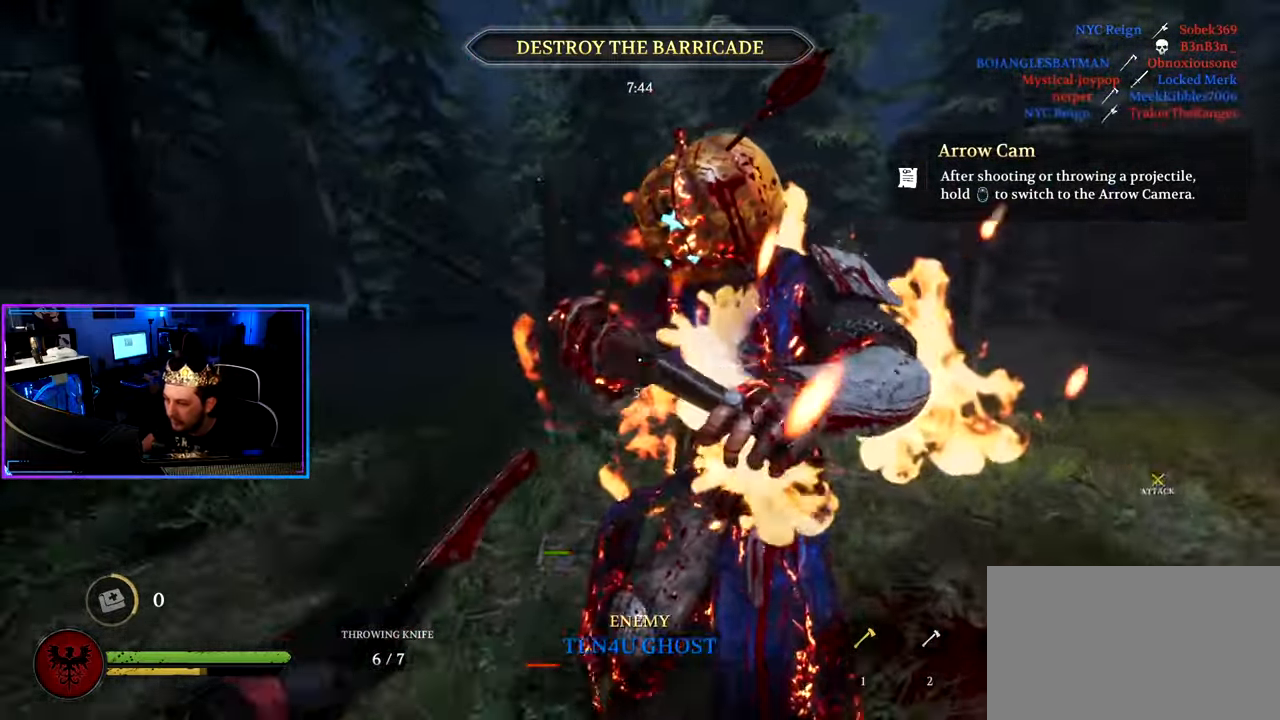
{"keys": ["a", "shift", "w"], "mouse": [], "events": [[250, "a", "down"], [250, "d", "up"]]}
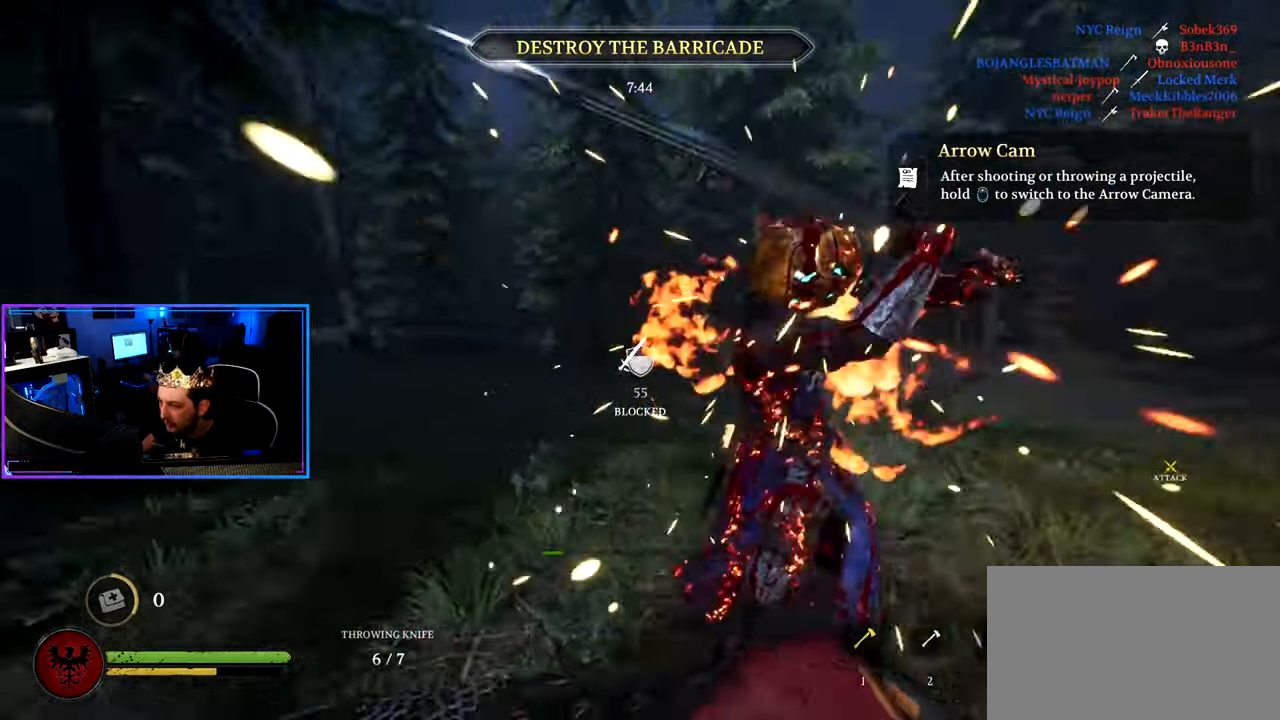
{"keys": ["a", "shift", "w"], "mouse": [], "events": [[117, "r", "down"], [167, "r", "up"], [250, "r", "down"], [317, "r", "up"], [450, "shift", "up"], [500, "shift", "down"]]}
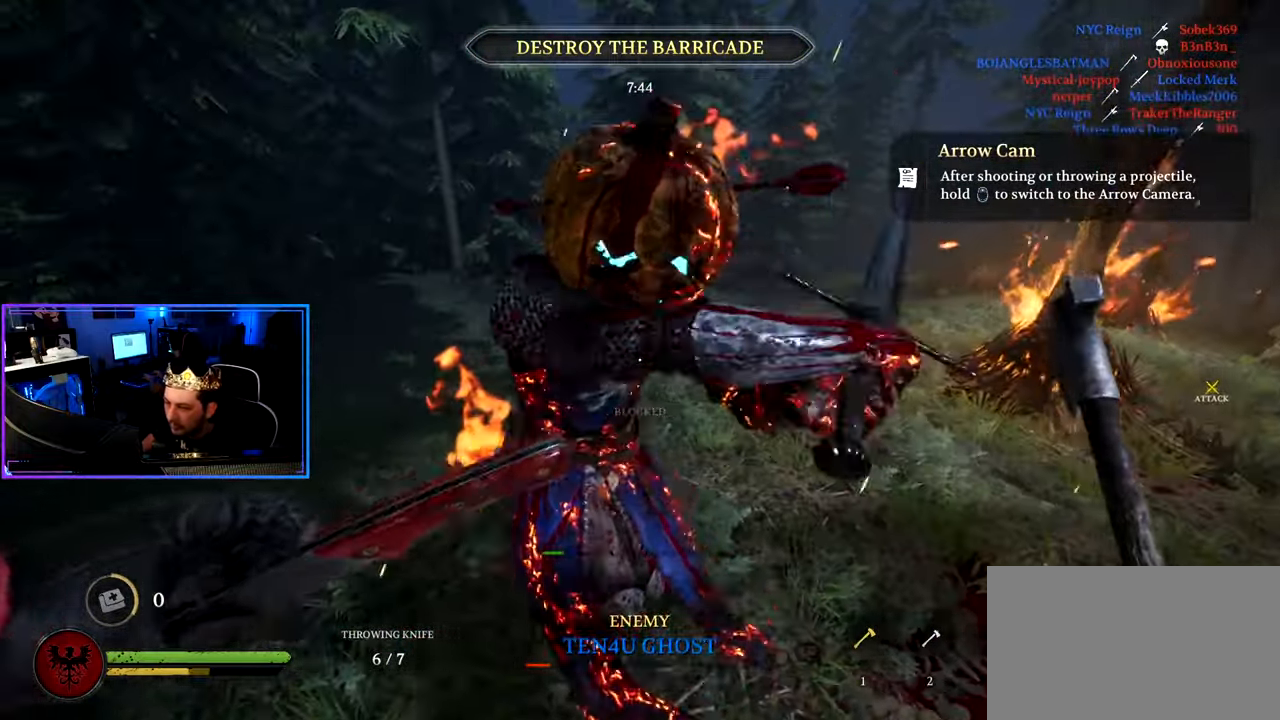
{"keys": ["a", "shift", "w"], "mouse": [], "events": [[83, "mouse_right", "down"], [317, "mouse_right", "up"]]}
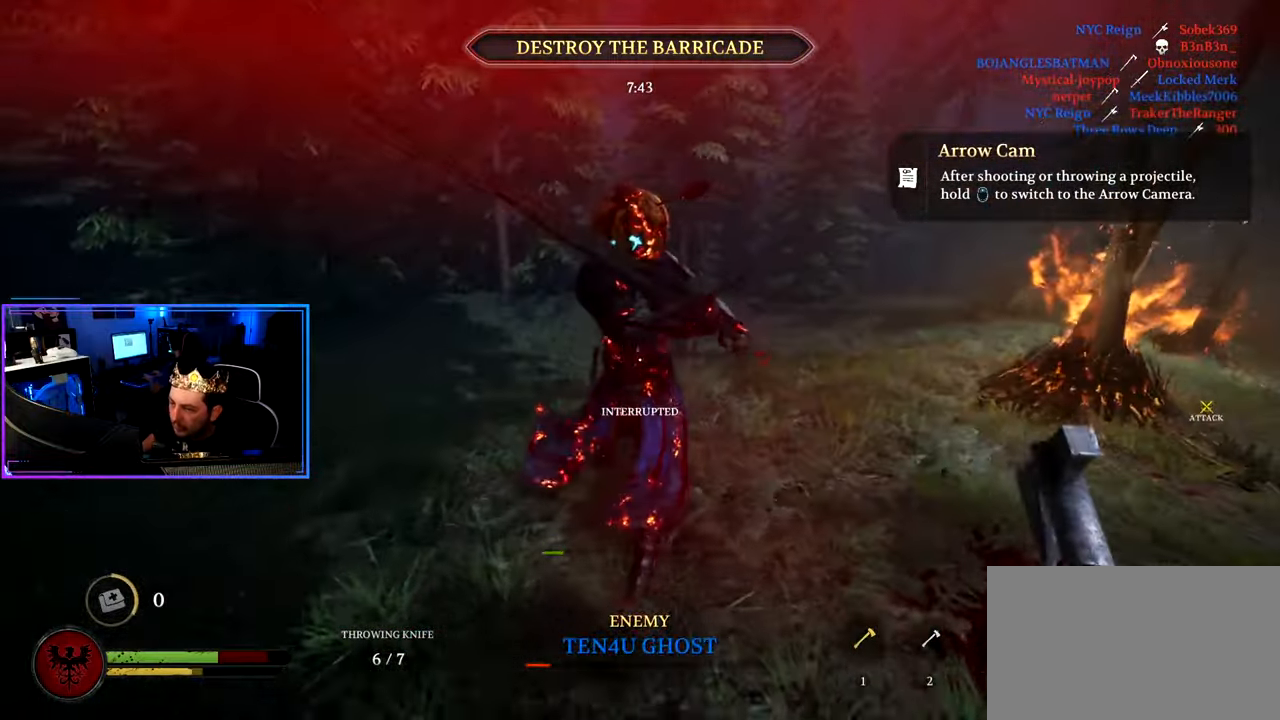
{"keys": ["r", "shift", "w"], "mouse": [], "events": [[50, "a", "up"], [250, "r", "down"], [333, "r", "up"], [433, "r", "down"]]}
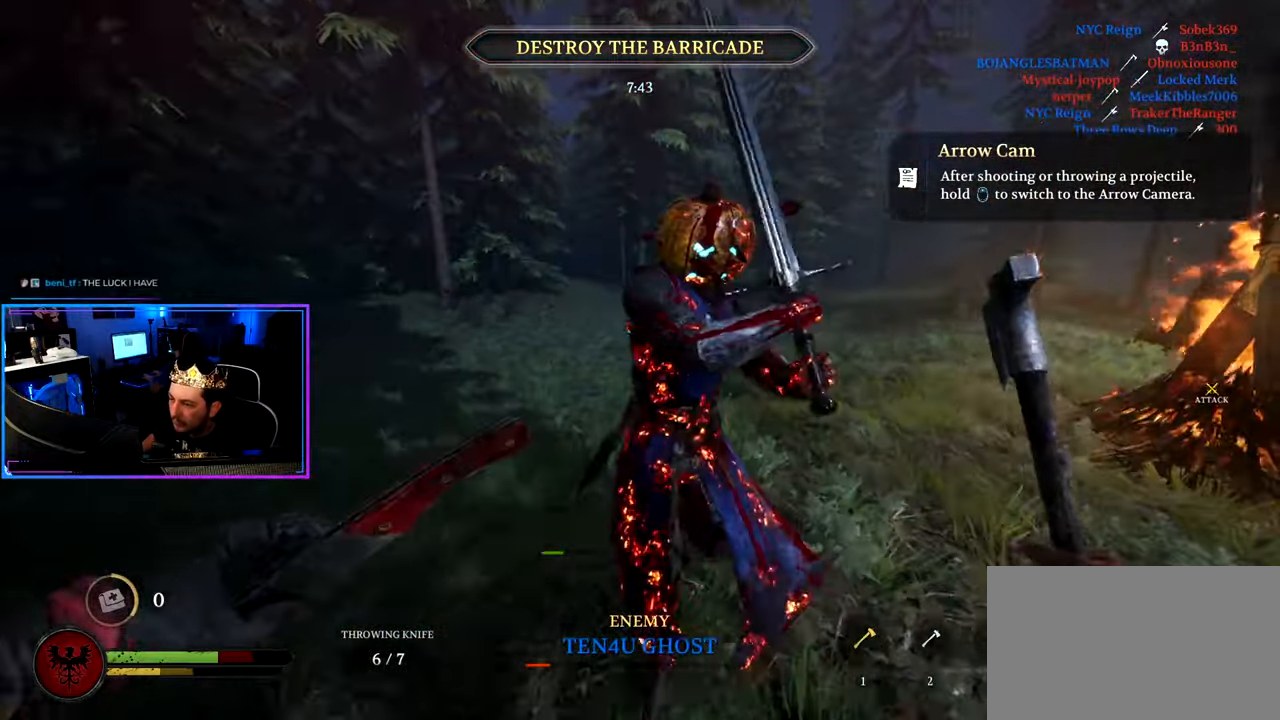
{"keys": ["a"], "mouse": [], "events": [[17, "r", "up"], [117, "r", "down"], [167, "a", "down"], [217, "r", "up"], [350, "w", "up"], [400, "shift", "up"]]}
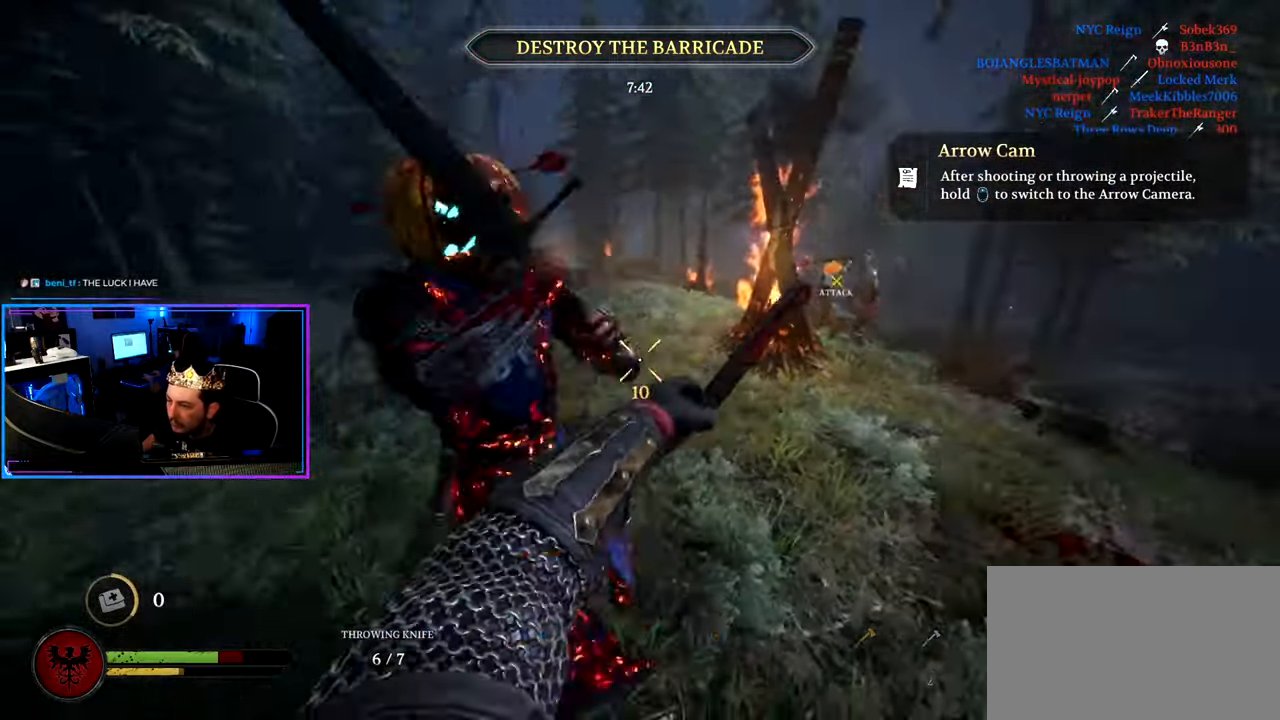
{"keys": ["a", "d", "shift", "w"], "mouse": ["left"], "events": [[83, "w", "down"], [183, "shift", "down"], [467, "mouse_left", "down"], [500, "d", "down"]]}
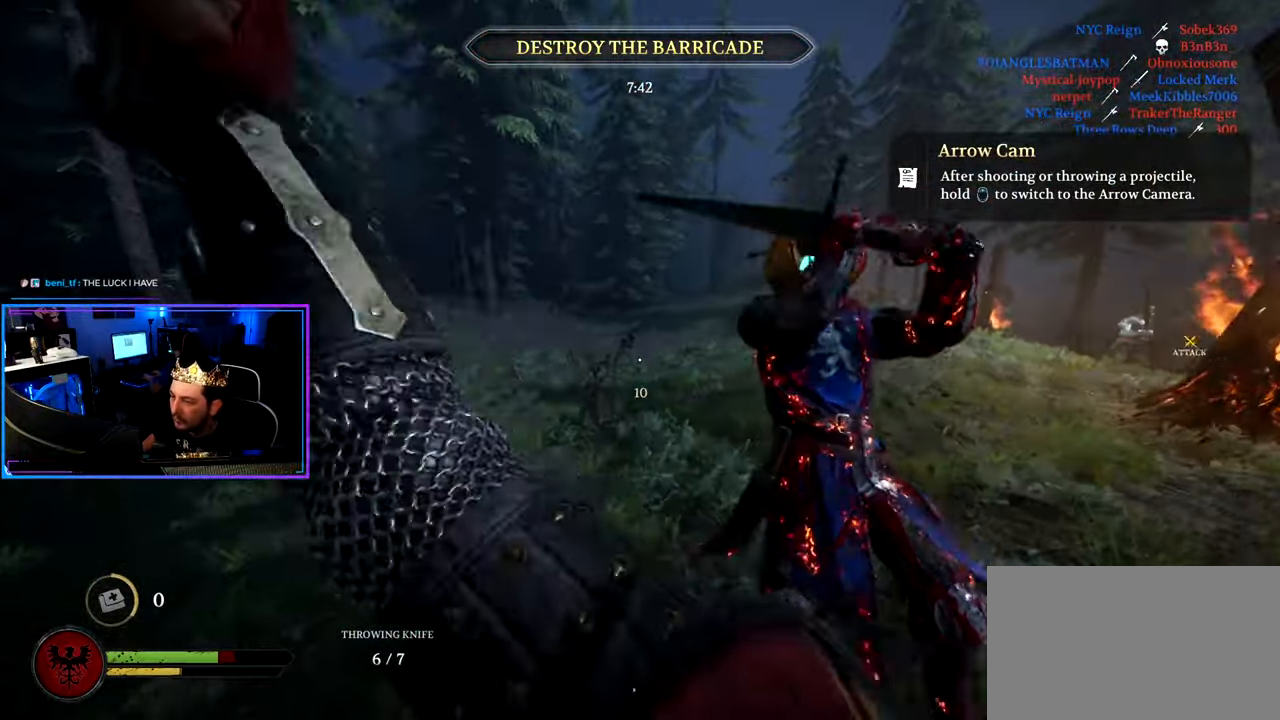
{"keys": ["d", "shift", "w"], "mouse": [], "events": [[67, "a", "up"], [67, "mouse_left", "up"], [67, "shift", "up"], [67, "w", "up"], [384, "shift", "down"], [384, "w", "down"]]}
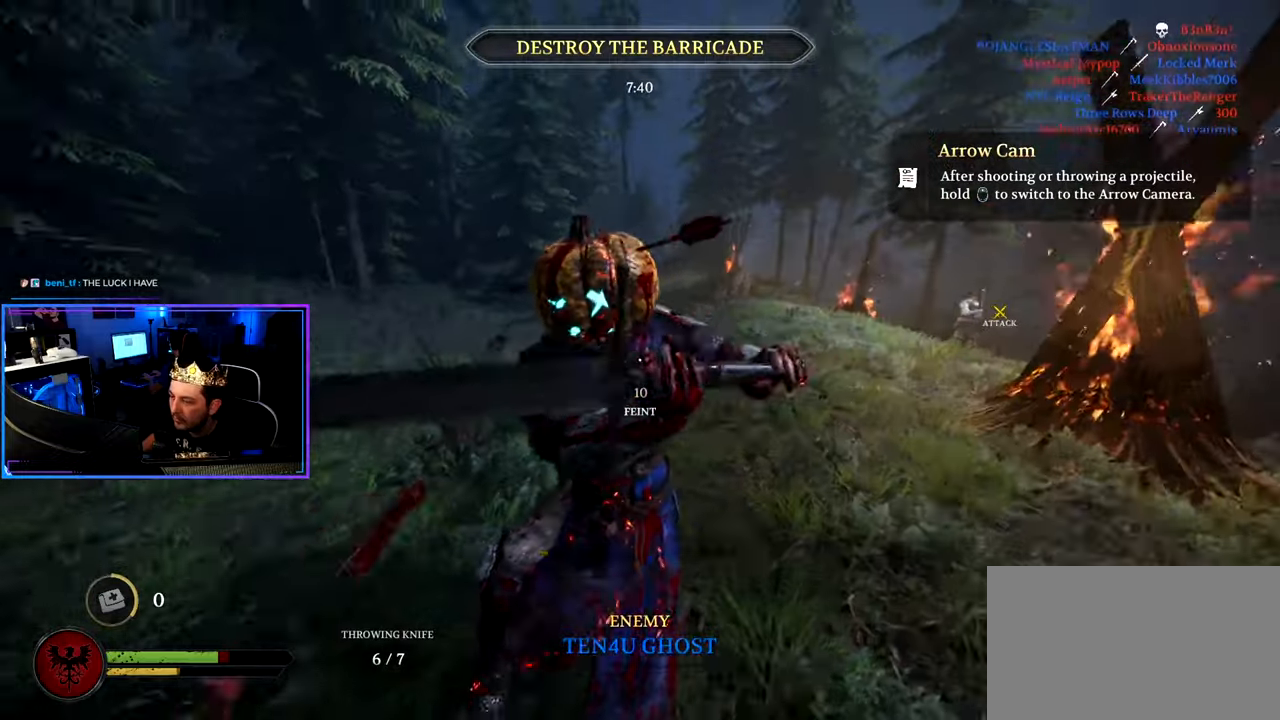
{"keys": ["shift", "w"], "mouse": [], "events": [[400, "d", "up"]]}
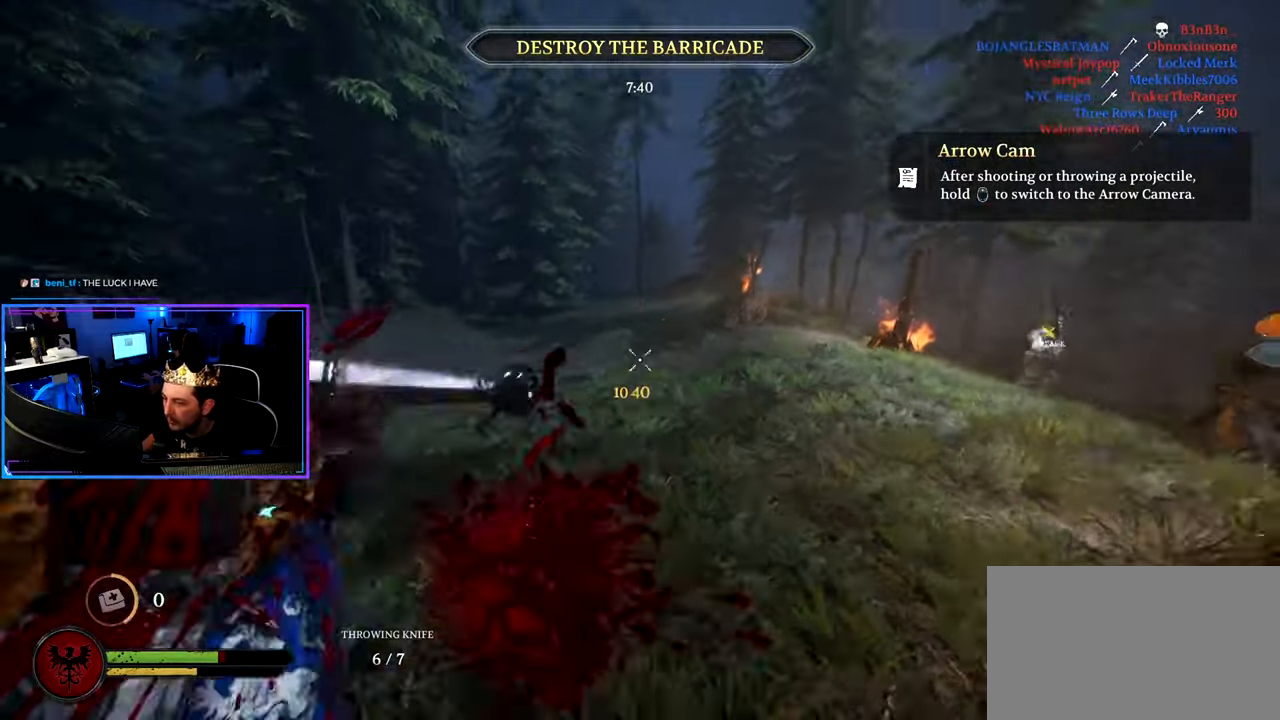
{"keys": ["a", "shift", "w"], "mouse": [], "events": [[50, "a", "down"]]}
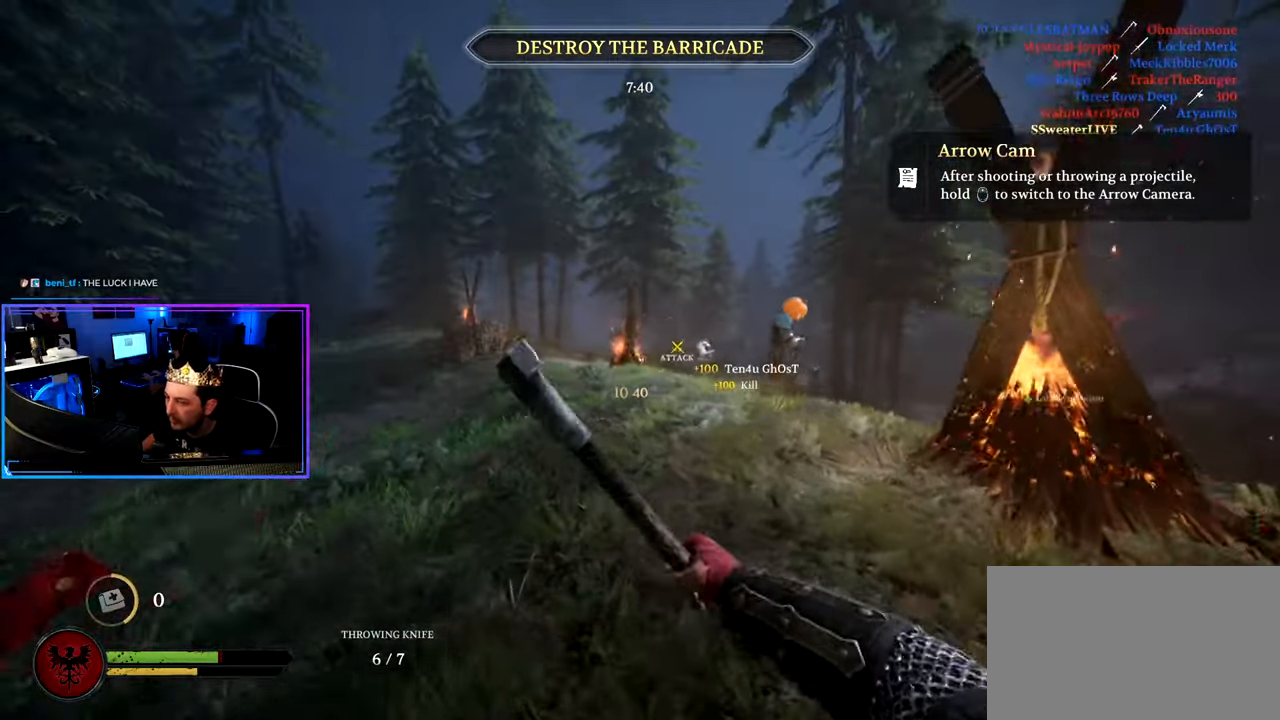
{"keys": ["a", "s"], "mouse": [], "events": [[17, "g", "down"], [100, "g", "up"], [384, "w", "up"], [434, "shift", "up"], [484, "s", "down"]]}
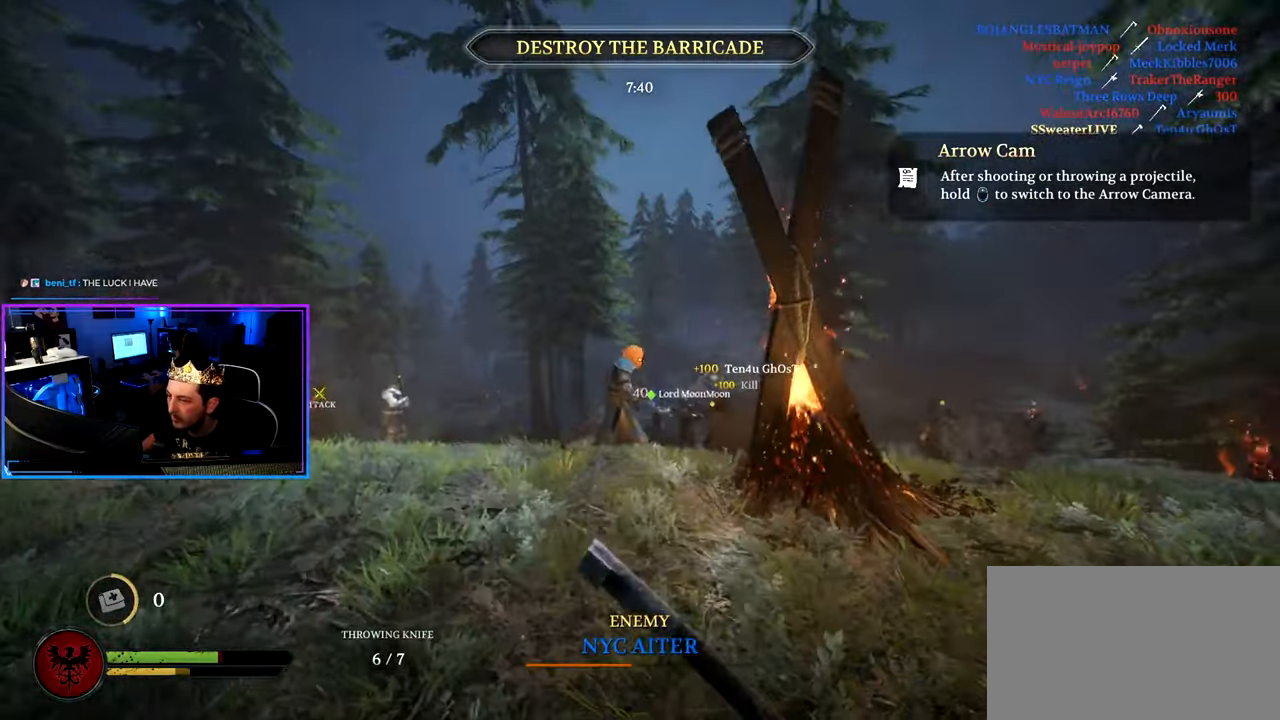
{"keys": ["a", "shift", "w"], "mouse": [], "events": [[67, "s", "up"], [167, "w", "down"], [217, "shift", "down"]]}
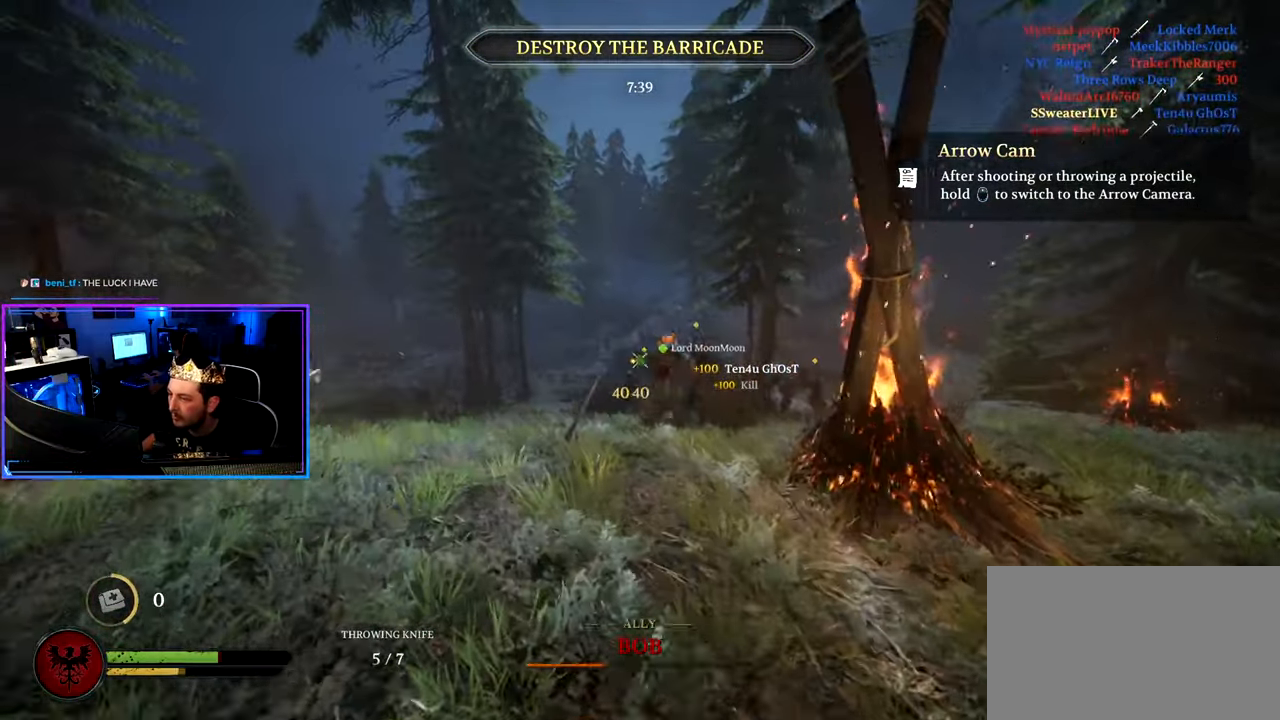
{"keys": ["a", "g", "shift", "w"], "mouse": [], "events": [[84, "a", "up"], [184, "d", "down"], [317, "d", "up"], [367, "a", "down"], [467, "g", "down"]]}
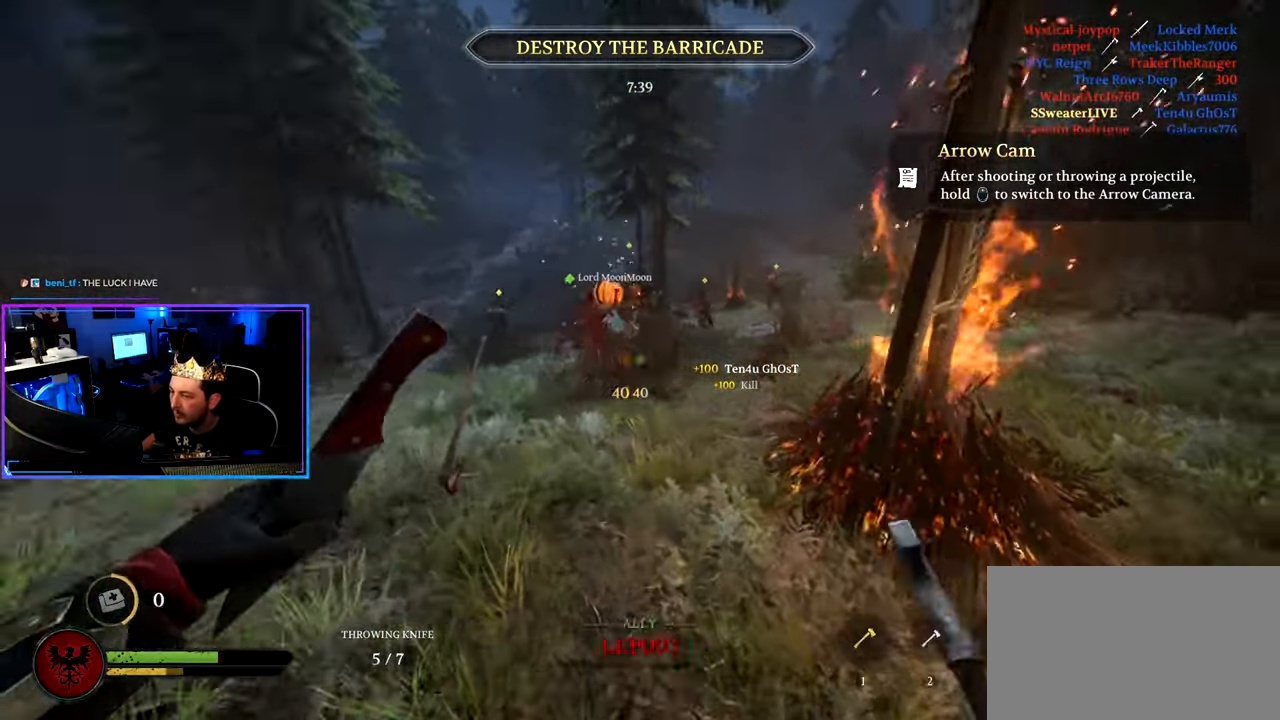
{"keys": ["a", "shift"], "mouse": [], "events": [[67, "g", "up"], [484, "w", "up"]]}
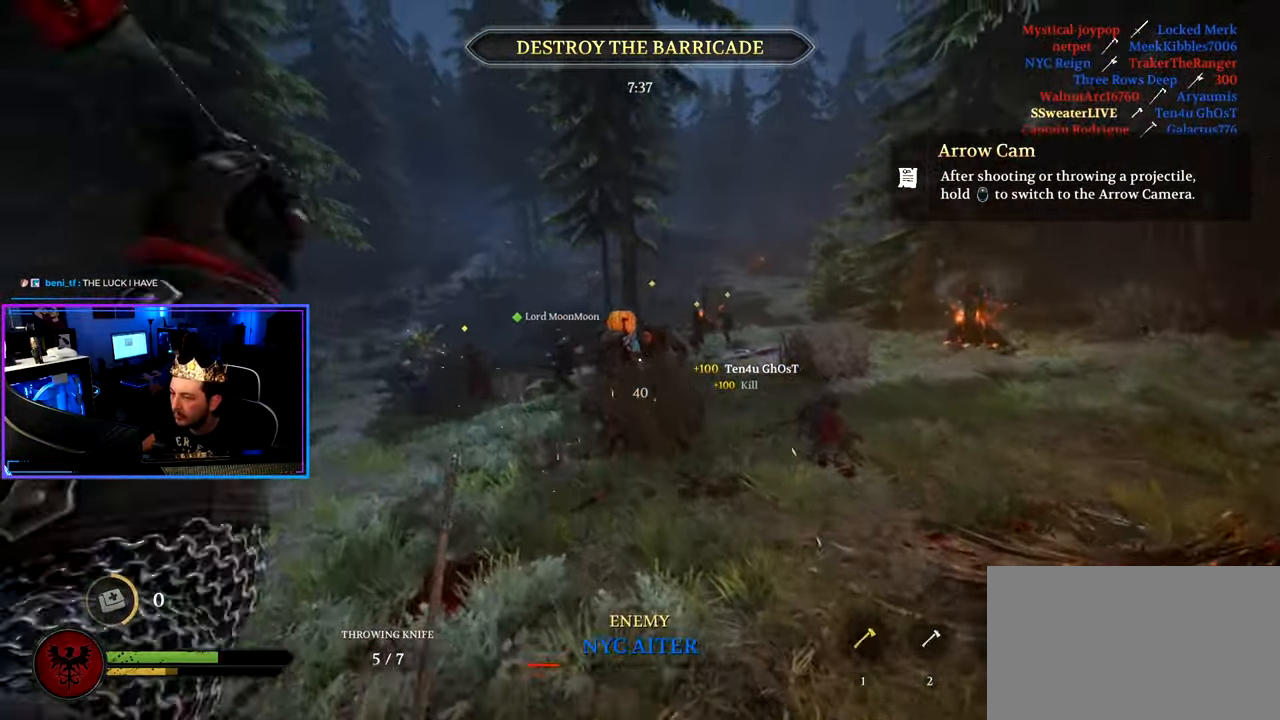
{"keys": ["a", "shift", "w"], "mouse": [], "events": [[34, "shift", "up"], [67, "s", "down"], [167, "s", "up"], [300, "w", "down"], [350, "shift", "down"]]}
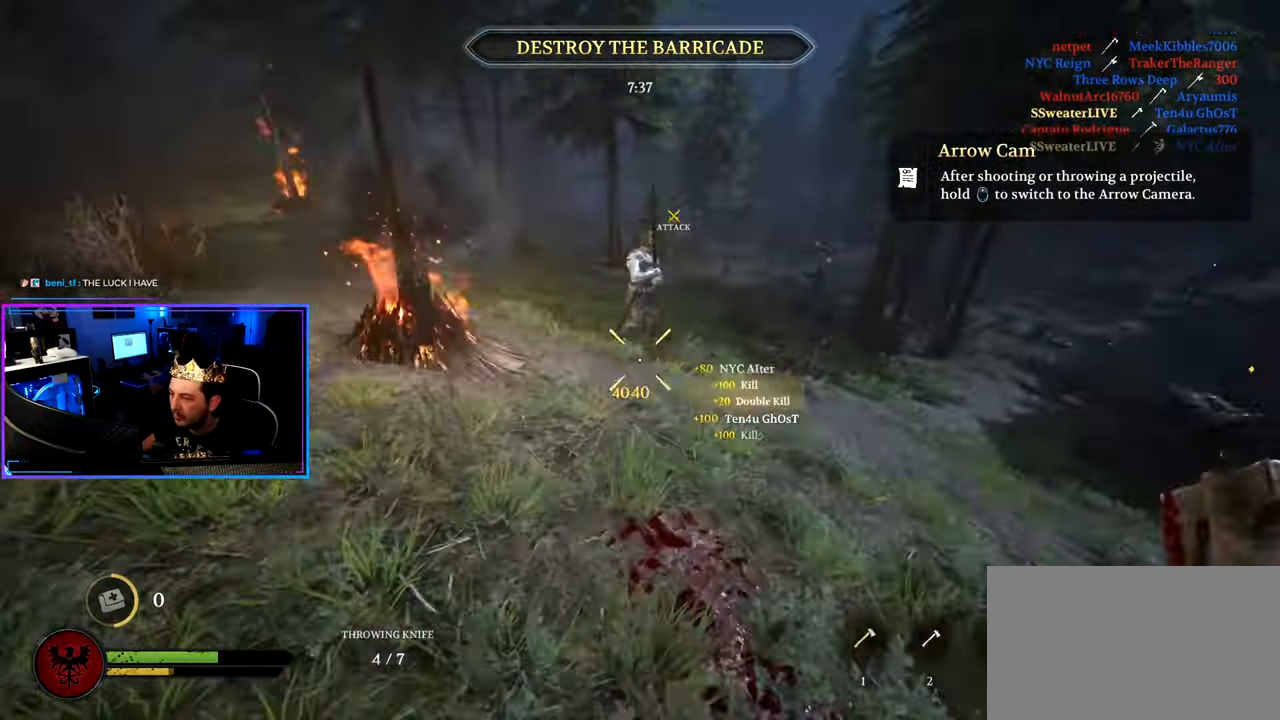
{"keys": ["q", "shift", "w"], "mouse": [], "events": [[317, "a", "up"], [467, "q", "down"]]}
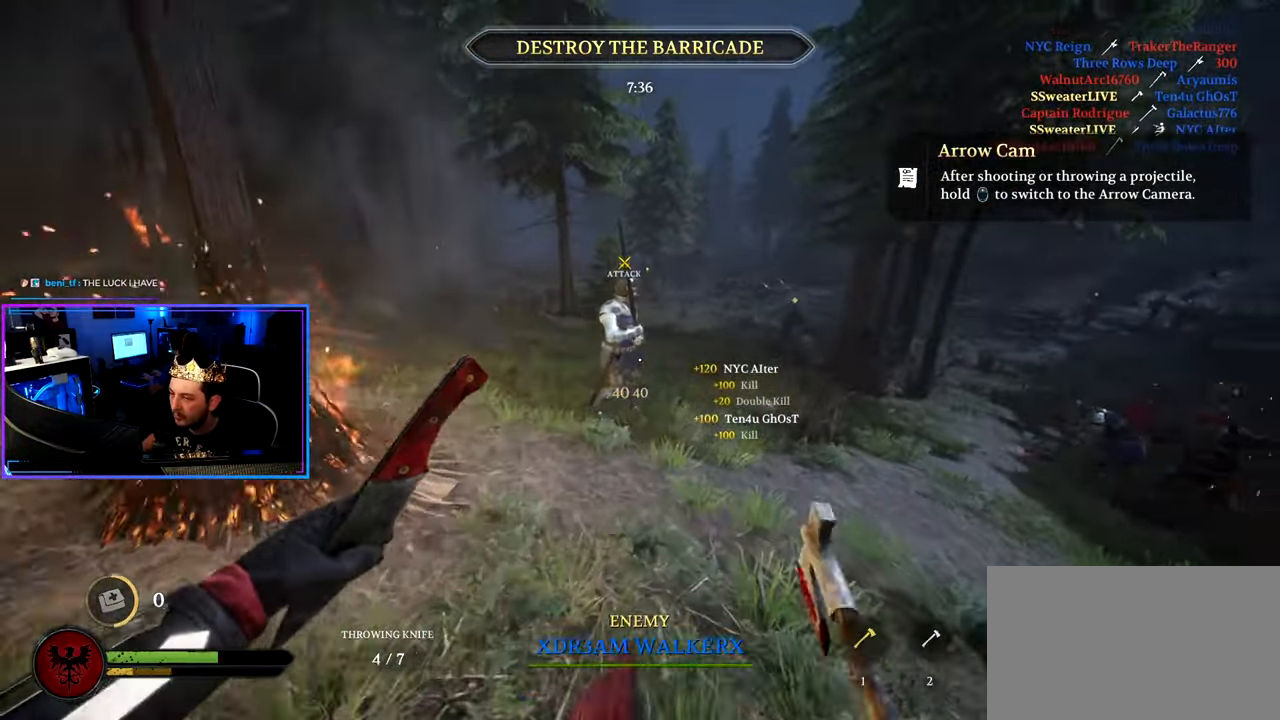
{"keys": ["a", "shift", "w"], "mouse": [], "events": [[50, "q", "up"], [150, "d", "down"], [334, "d", "up"], [434, "a", "down"]]}
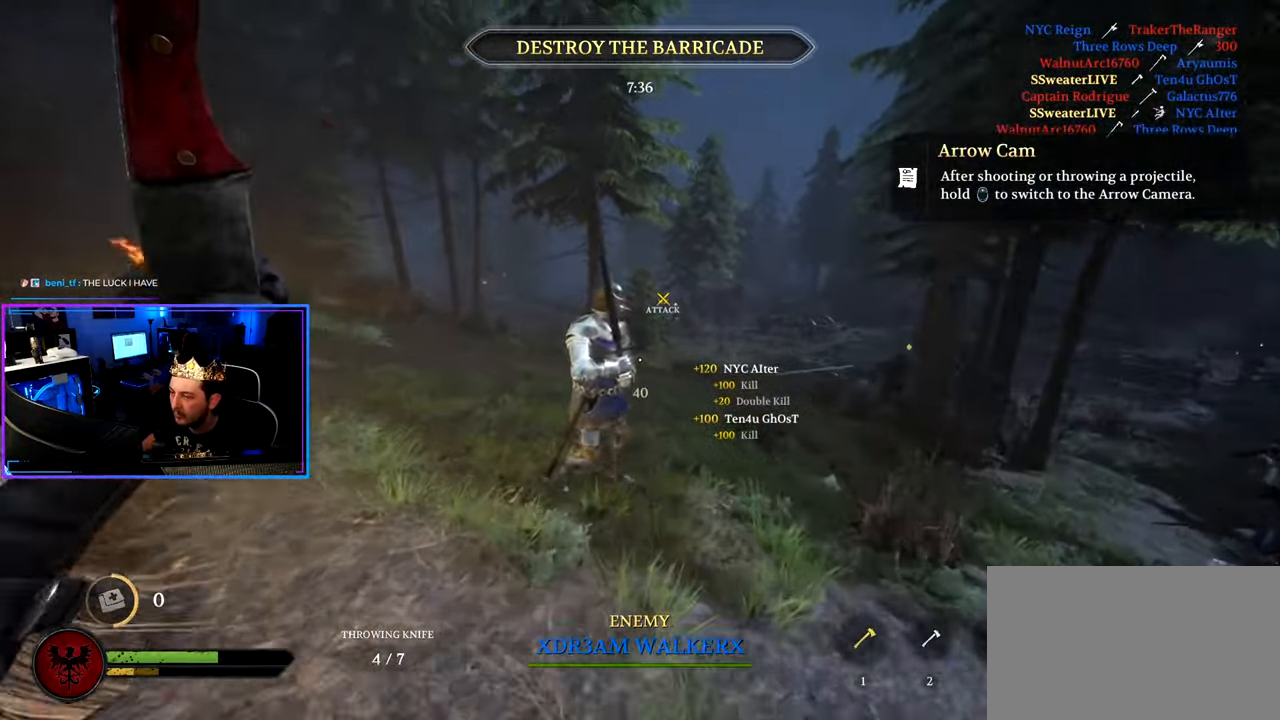
{"keys": ["a"], "mouse": [], "events": [[450, "w", "up"], [500, "shift", "up"]]}
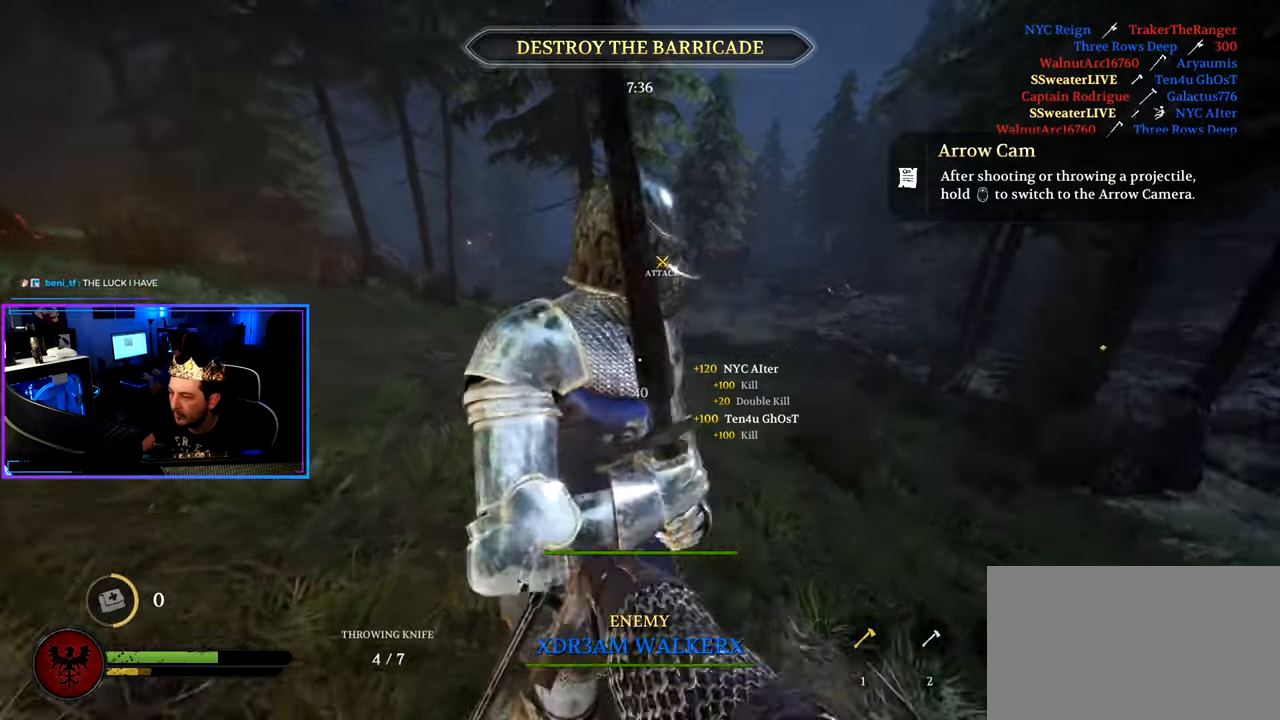
{"keys": ["a", "shift", "w"], "mouse": [], "events": [[83, "w", "down"], [183, "shift", "down"]]}
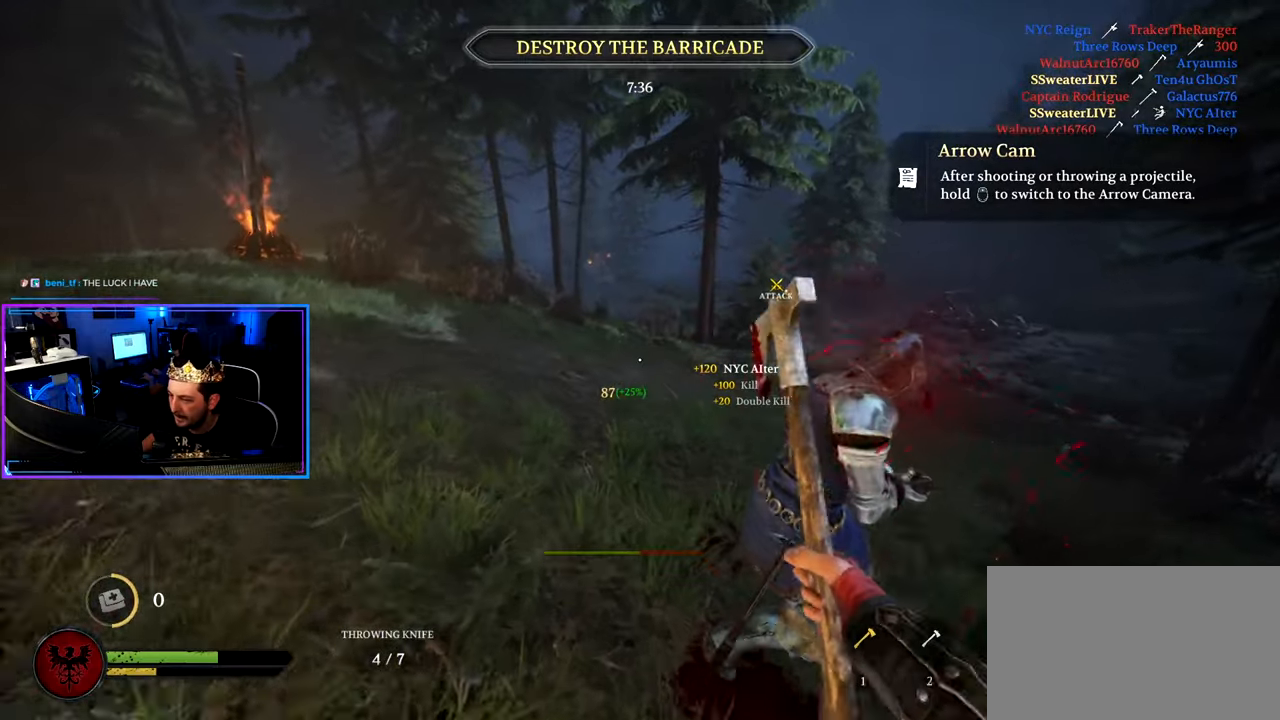
{"keys": ["a", "w"], "mouse": [], "events": [[383, "shift", "up"]]}
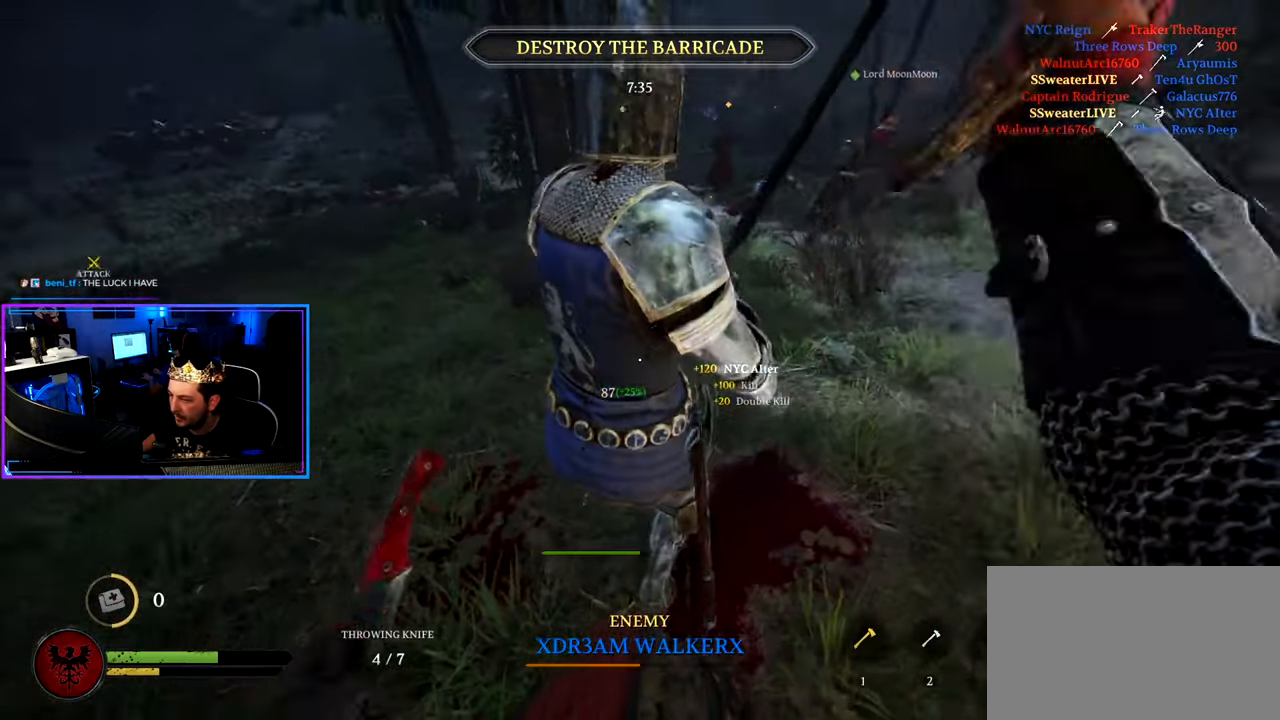
{"keys": ["a", "ctrl", "w"], "mouse": [], "events": [[33, "w", "up"], [66, "ctrl", "down"], [500, "w", "down"]]}
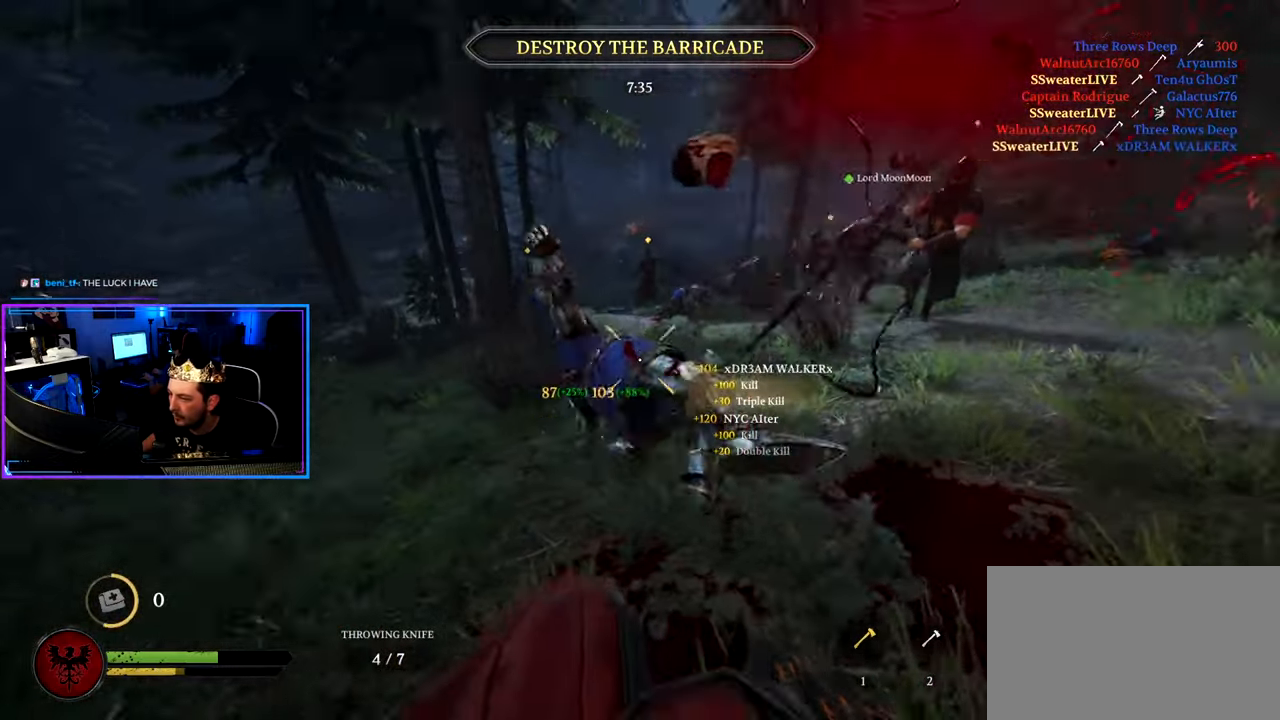
{"keys": ["d", "s"], "mouse": [], "events": [[33, "ctrl", "up"], [133, "a", "up"], [133, "d", "down"], [233, "shift", "down"], [316, "w", "up"], [366, "mouse_right", "down"], [366, "shift", "up"], [416, "s", "down"], [466, "mouse_right", "up"]]}
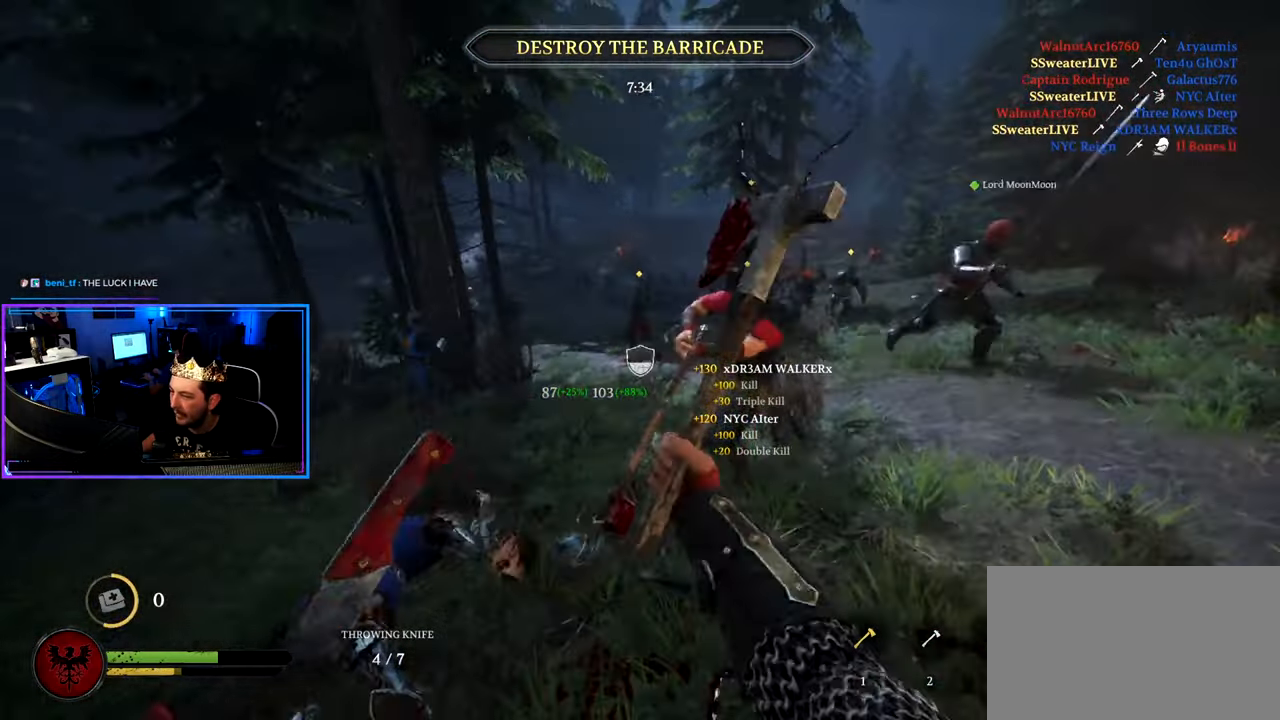
{"keys": ["a", "w"], "mouse": [], "events": [[66, "a", "down"], [66, "mouse_right", "down"], [100, "d", "up"], [333, "mouse_right", "up"], [333, "s", "up"], [433, "w", "down"]]}
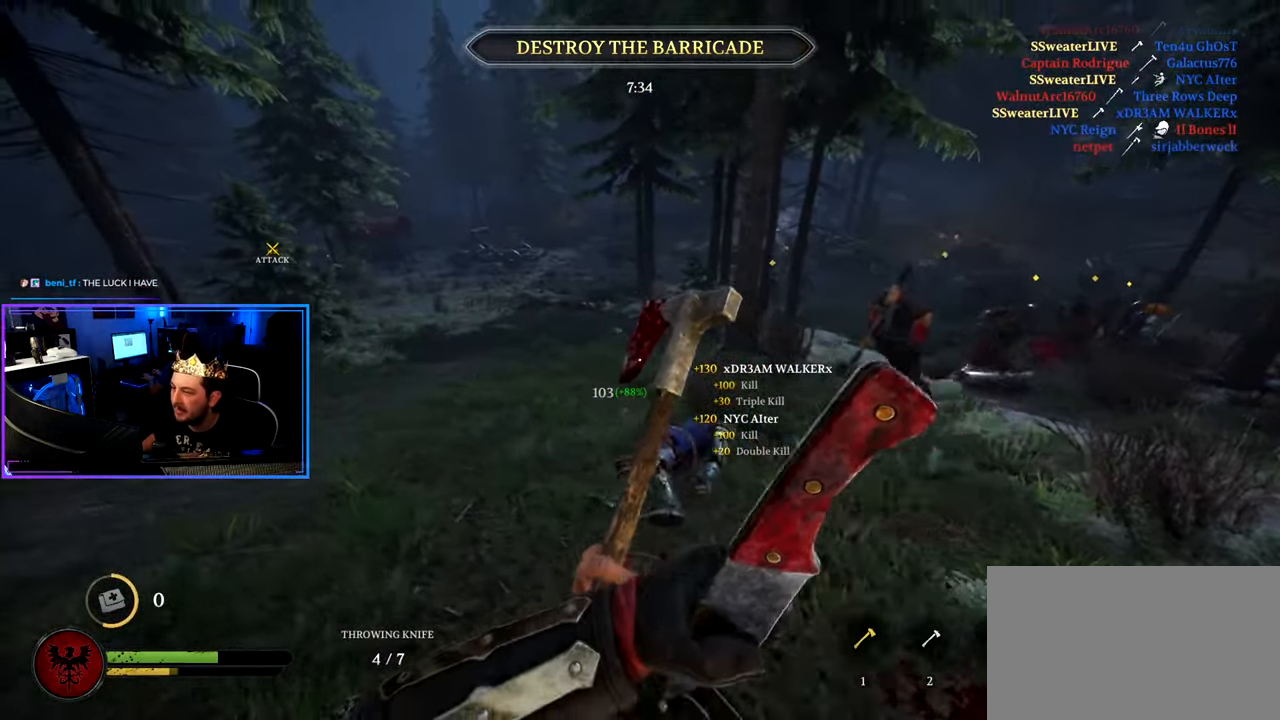
{"keys": ["a", "shift", "w"], "mouse": [], "events": [[16, "shift", "down"]]}
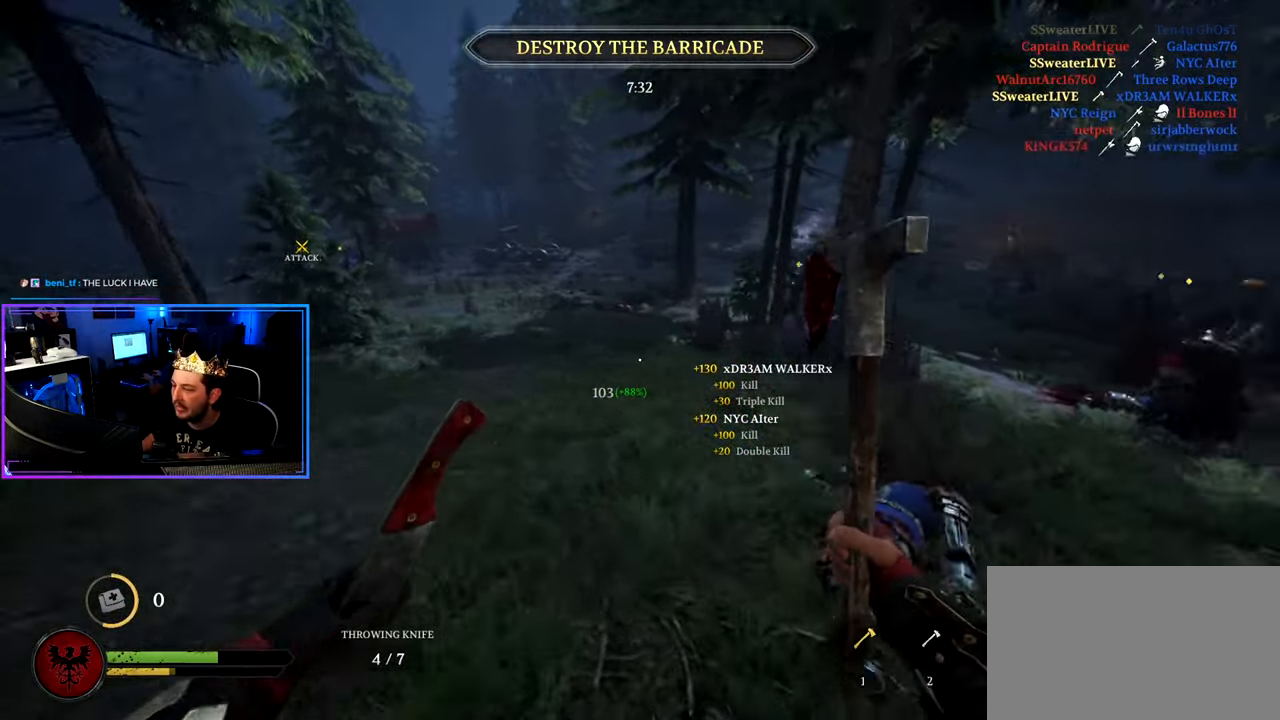
{"keys": ["d", "shift", "w"], "mouse": [], "events": [[366, "a", "up"], [416, "d", "down"]]}
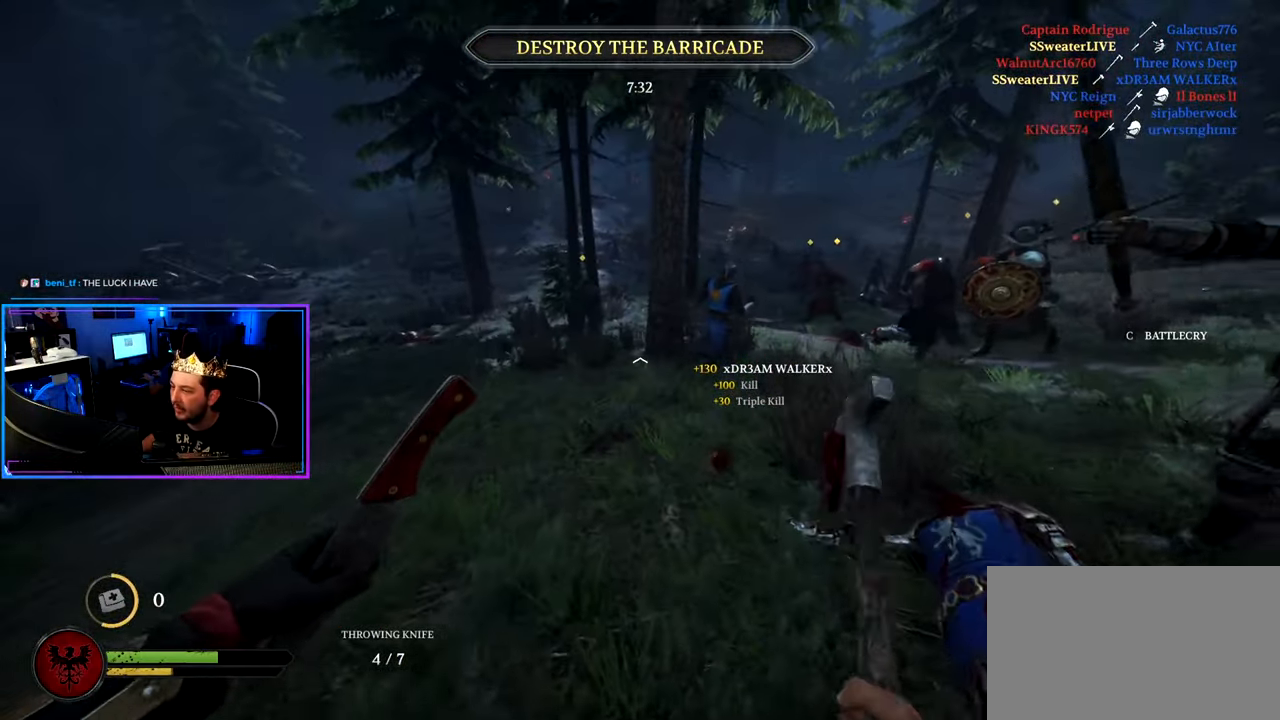
{"keys": ["a", "shift", "w"], "mouse": [], "events": [[200, "d", "up"], [333, "a", "down"]]}